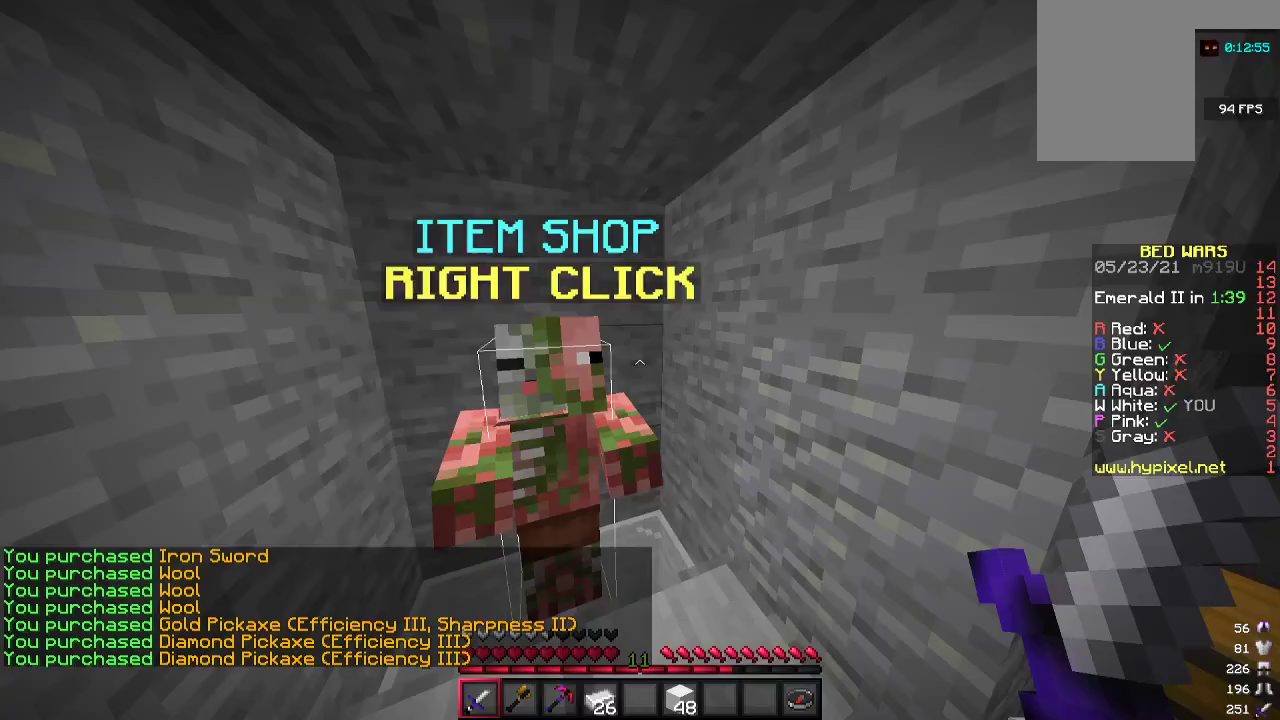
Gameplay with keyboard and mouse; each line is a JSON object with the keys and mouse buttons held at the frame after it. "events" lists presses ("down") and releases ("up") of "a", "d", "s", "w", "mouse_left" and "mouse_right" between this image and that frame as [ms after this image, input, new state], when the widget could be followed in between. "mouse_left", "mouse_right" = the "left", "right" buttons of the "mouse" list. No other keys are recorded. Fast repeated clicks can show as one long hold. Mouse movement is not recorded.
{"keys": ["a", "d", "w"], "mouse": [], "events": [[167, "d", "down"], [200, "w", "down"], [500, "a", "down"]]}
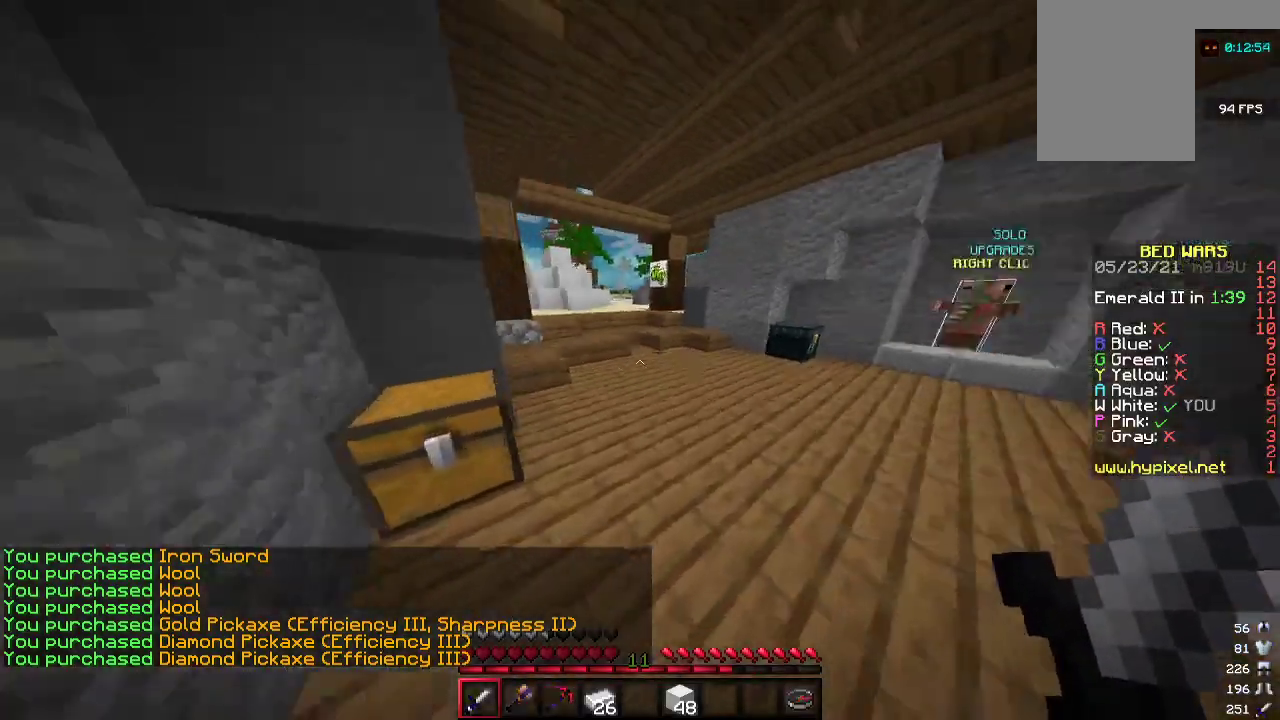
{"keys": ["d", "w"], "mouse": [], "events": [[100, "a", "up"]]}
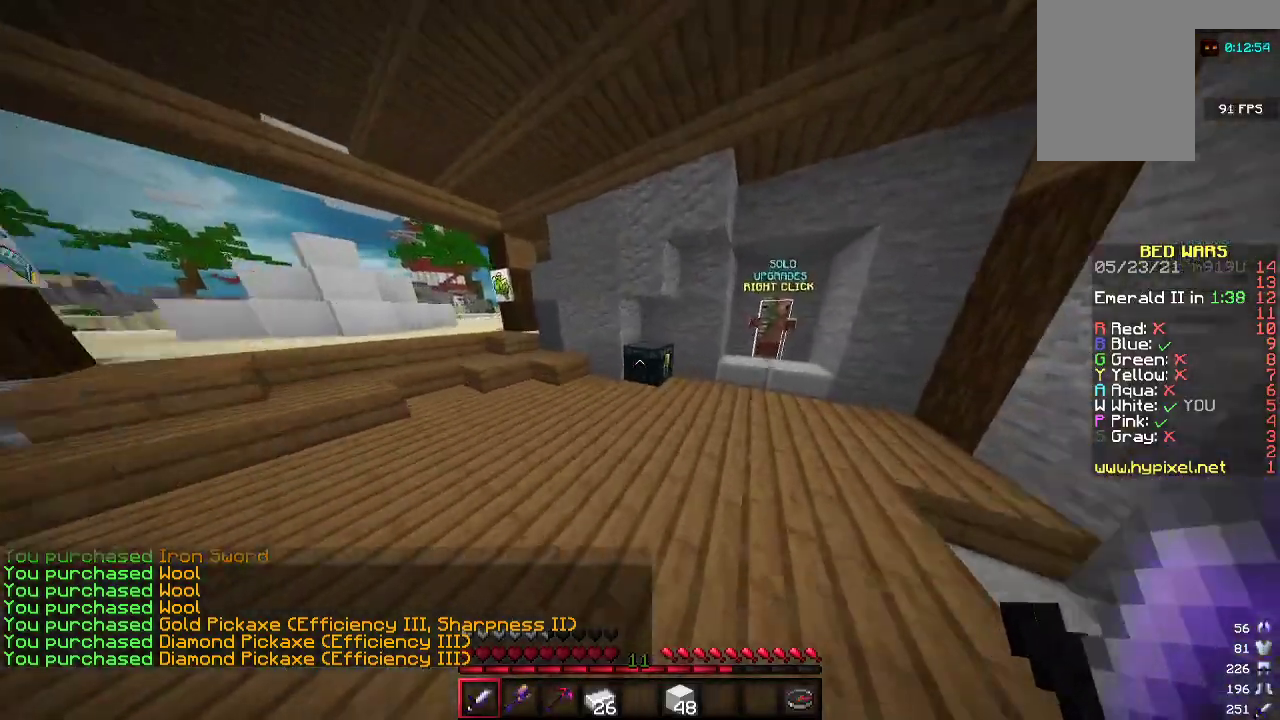
{"keys": [], "mouse": [], "events": [[33, "d", "up"], [100, "mouse_right", "down"], [233, "mouse_right", "up"], [333, "w", "up"]]}
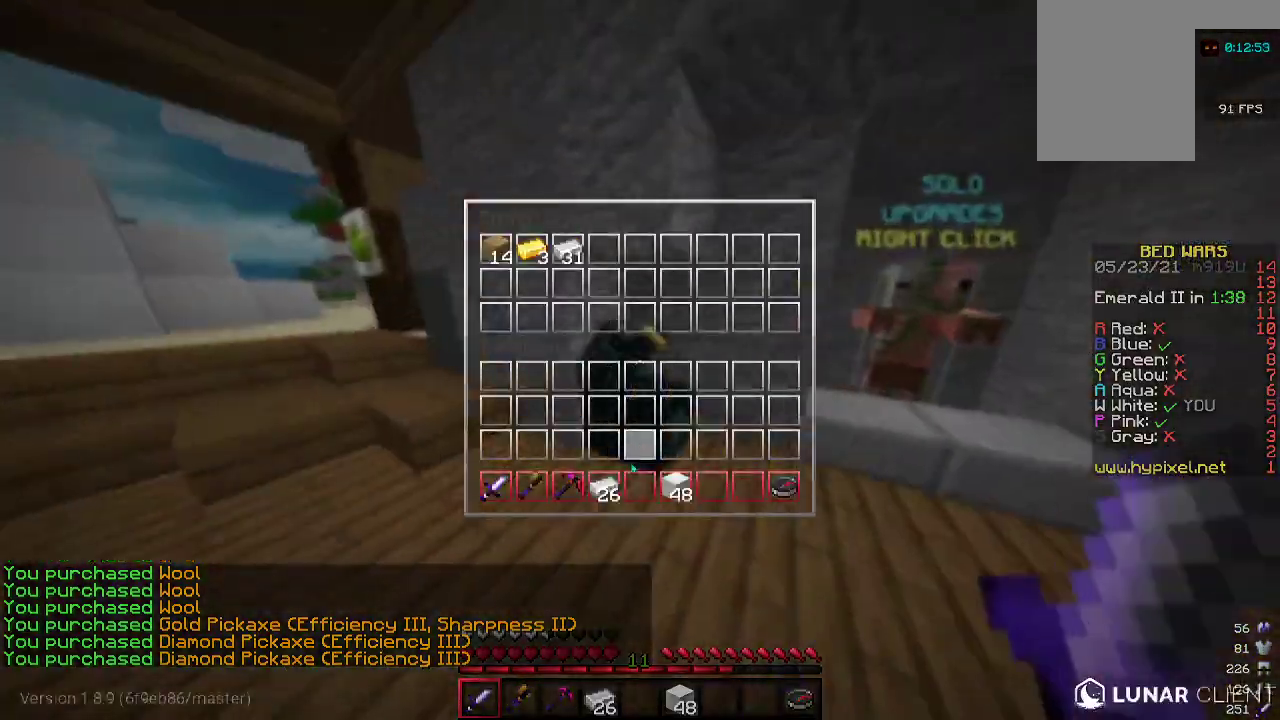
{"keys": [], "mouse": [], "events": []}
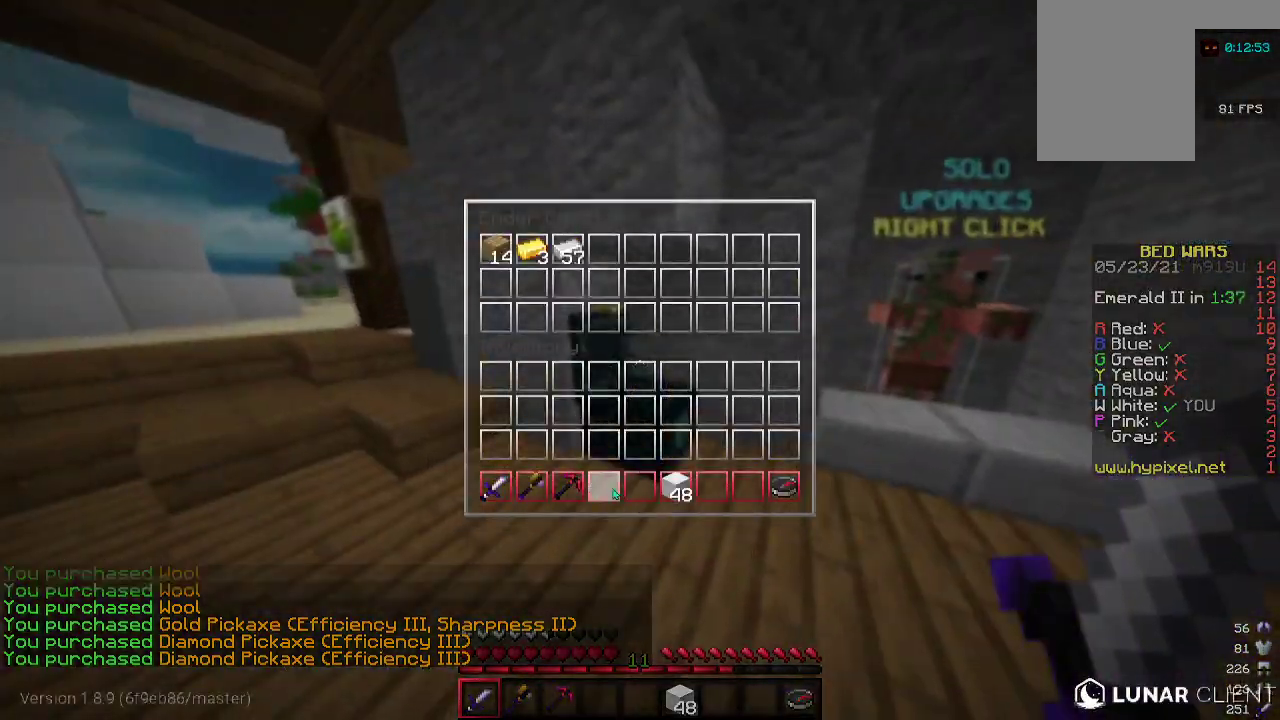
{"keys": ["a", "w"], "mouse": [], "events": [[200, "w", "down"], [300, "a", "down"]]}
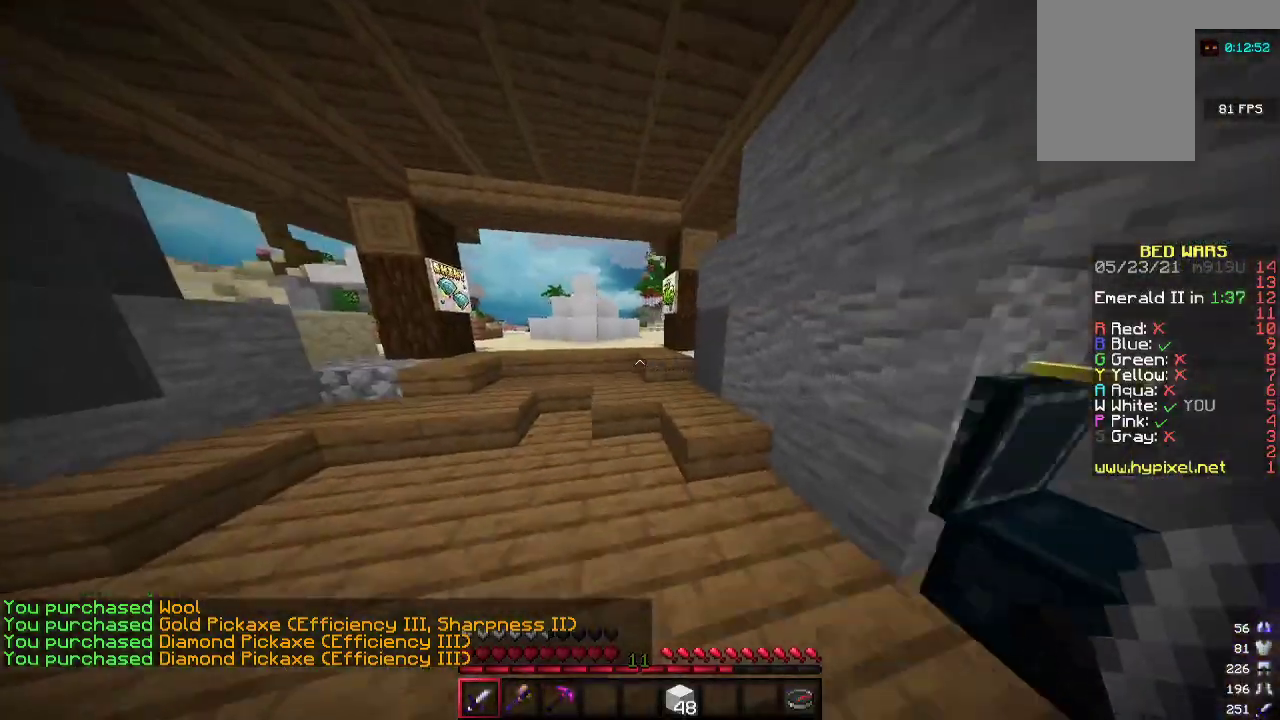
{"keys": [], "mouse": [], "events": [[33, "a", "up"], [333, "a", "down"], [400, "a", "up"], [500, "w", "up"]]}
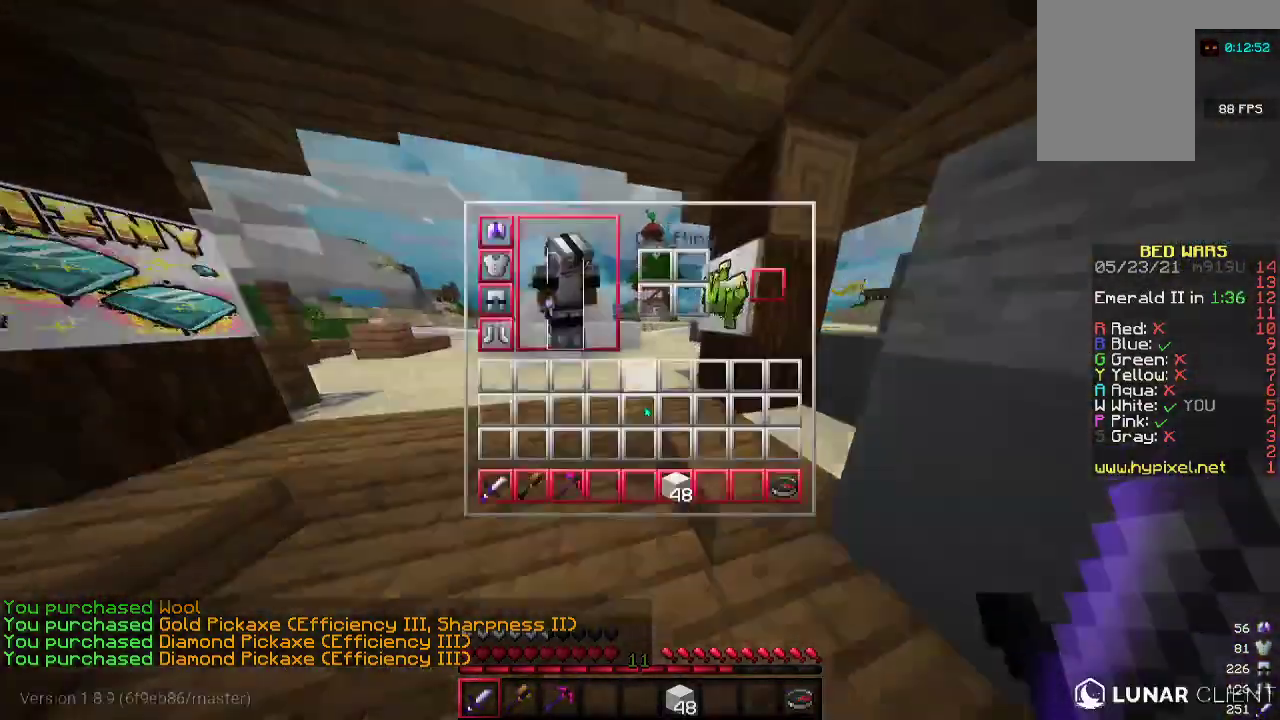
{"keys": [], "mouse": [], "events": []}
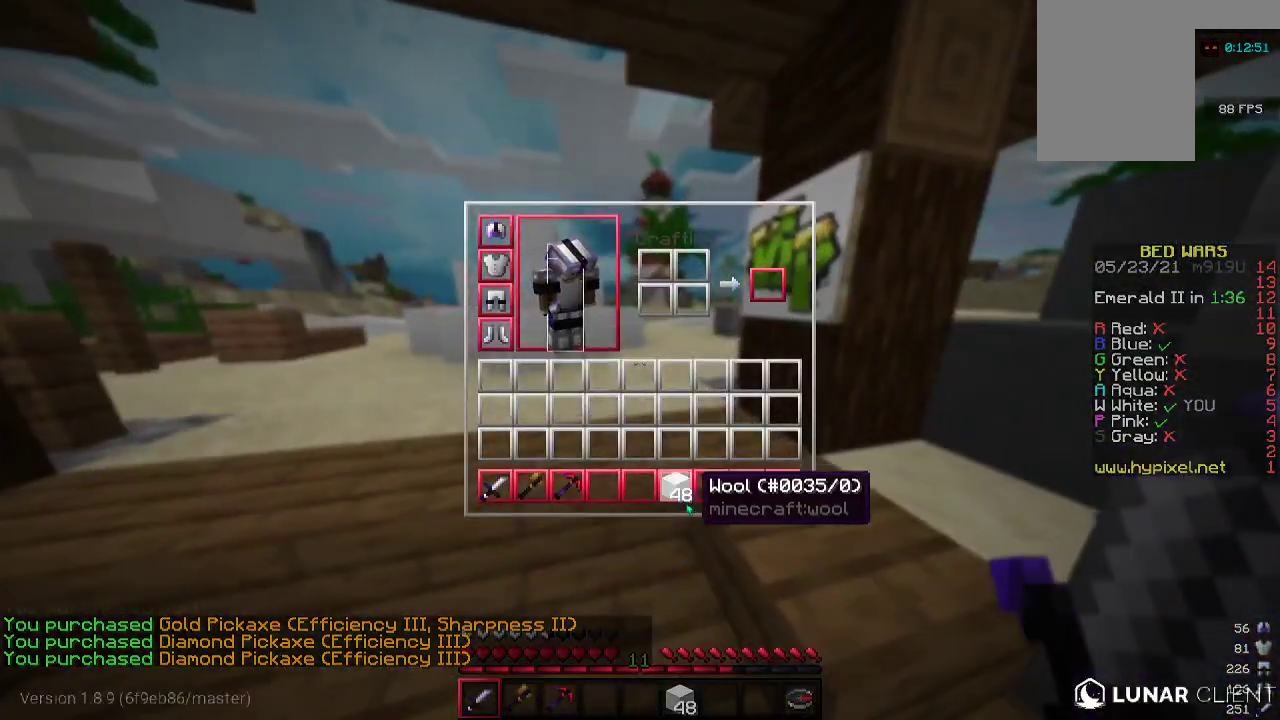
{"keys": [], "mouse": [], "events": []}
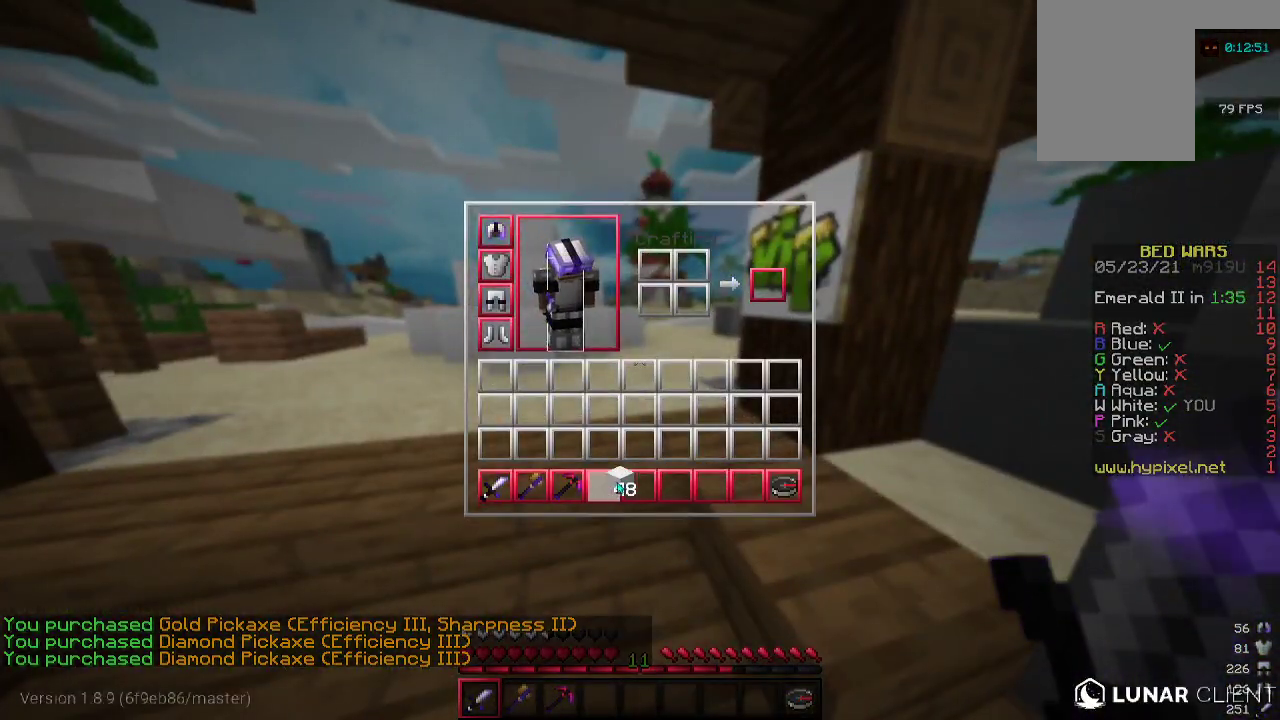
{"keys": [], "mouse": [], "events": []}
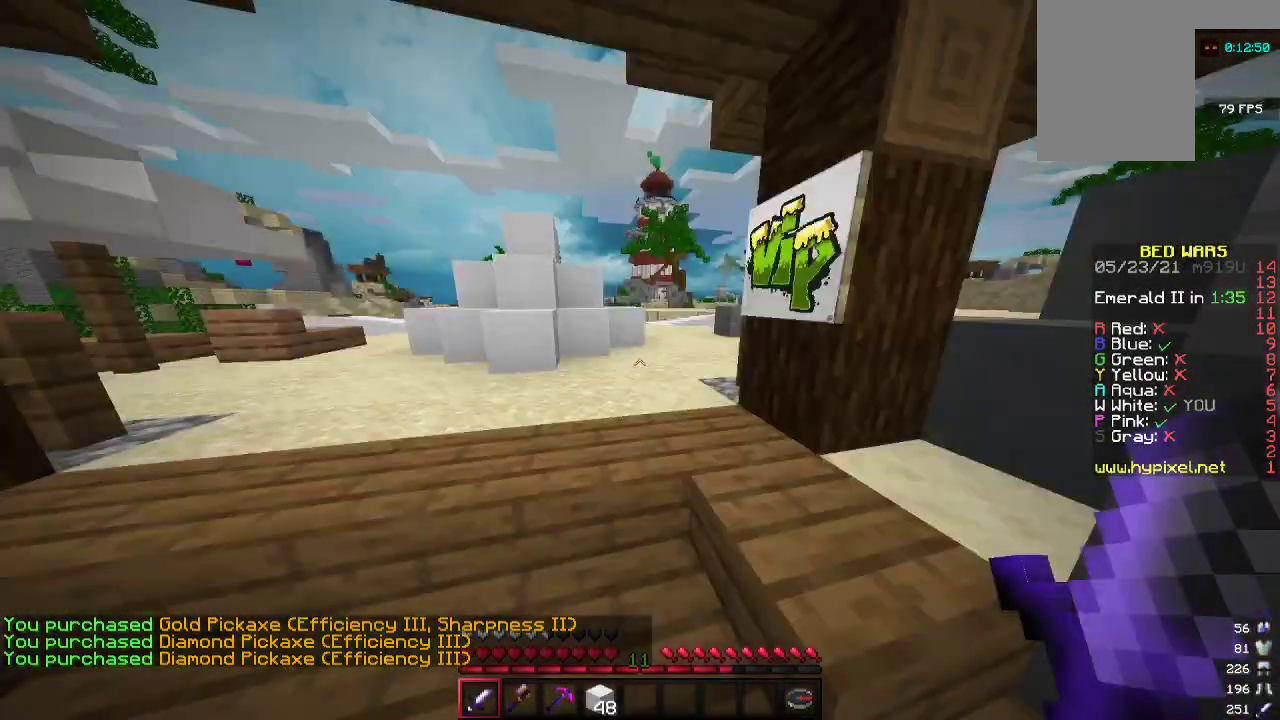
{"keys": ["w"], "mouse": [], "events": [[67, "w", "down"], [100, "a", "down"], [400, "a", "up"]]}
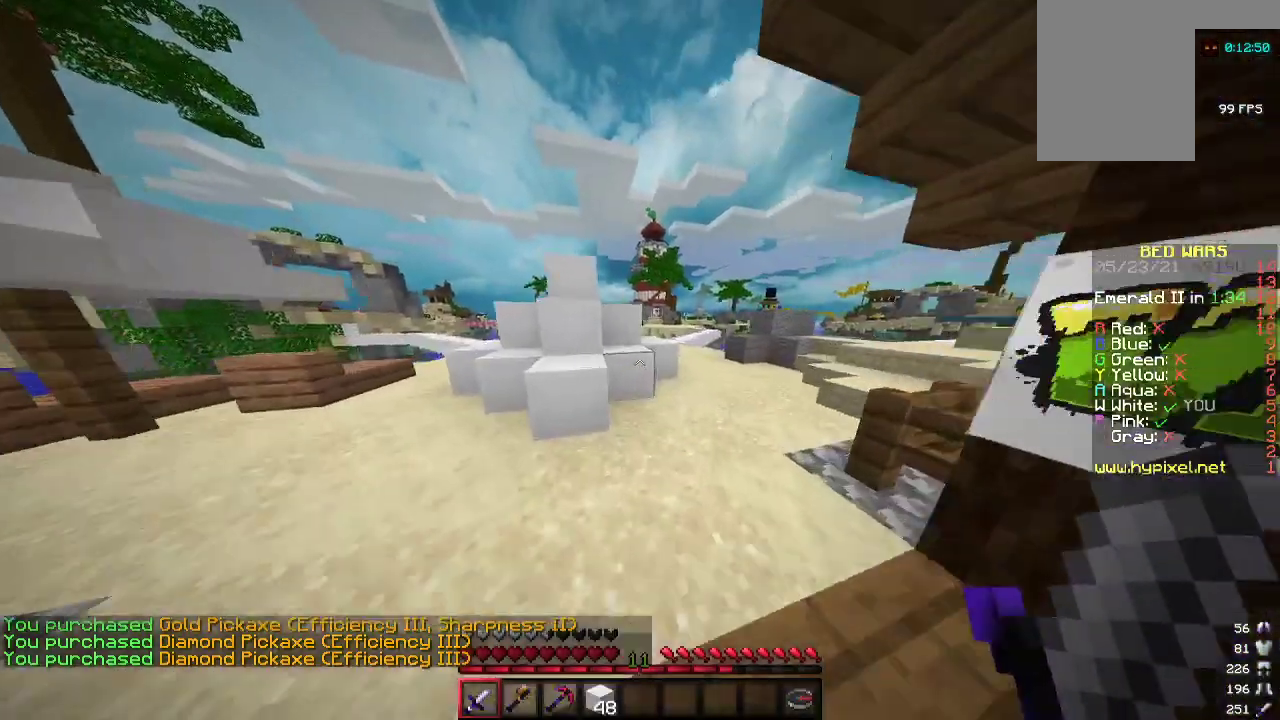
{"keys": ["d", "w"], "mouse": [], "events": [[67, "d", "down"]]}
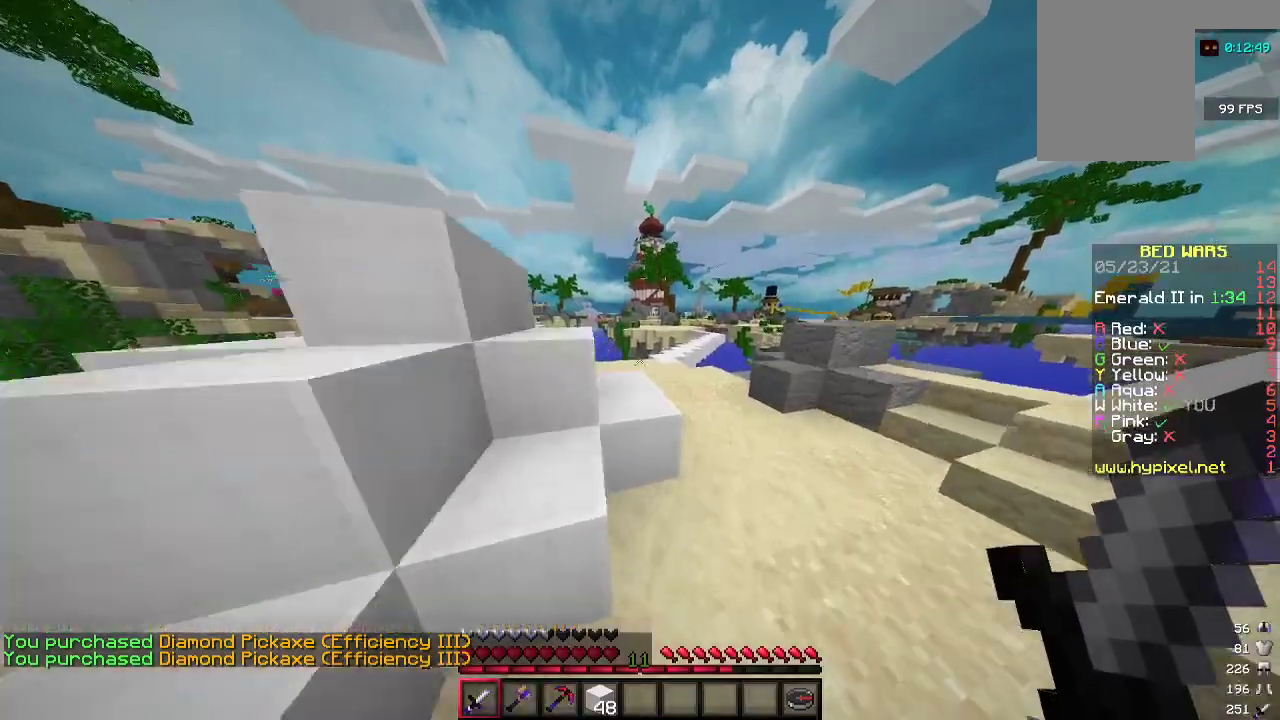
{"keys": ["a", "w"], "mouse": [], "events": [[233, "d", "up"], [433, "a", "down"]]}
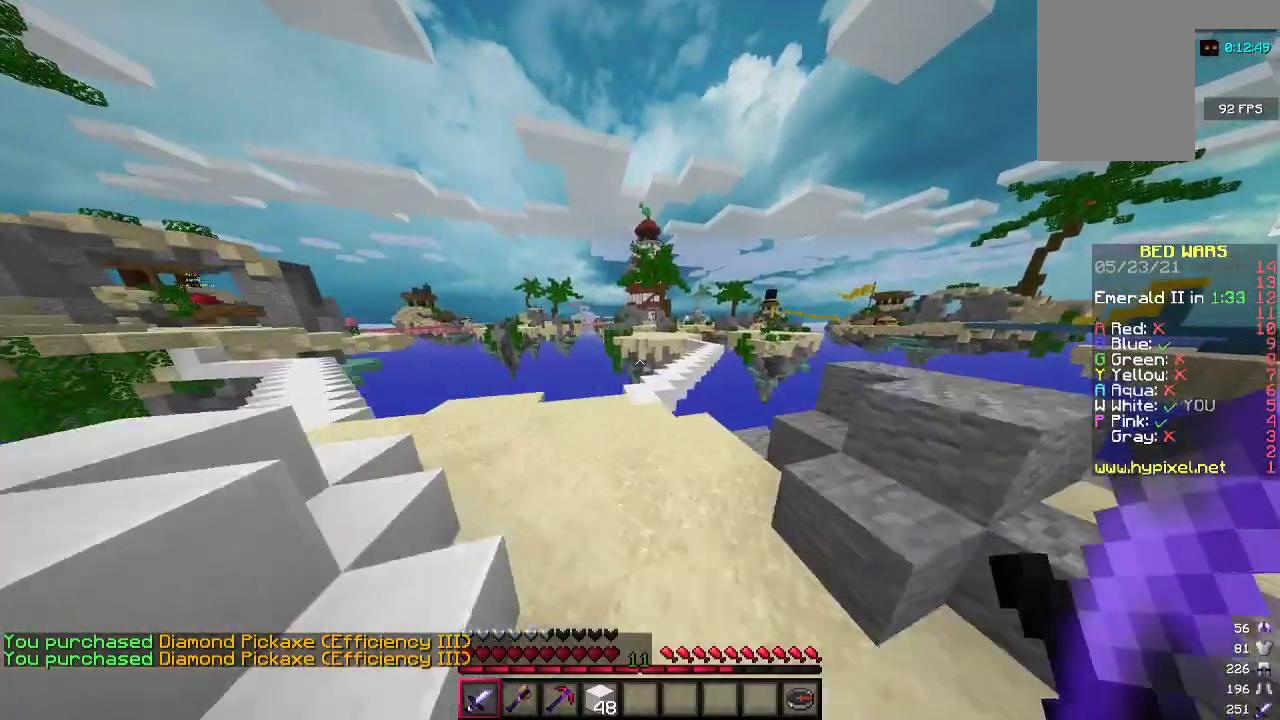
{"keys": ["a", "w"], "mouse": [], "events": [[133, "a", "up"], [400, "a", "down"]]}
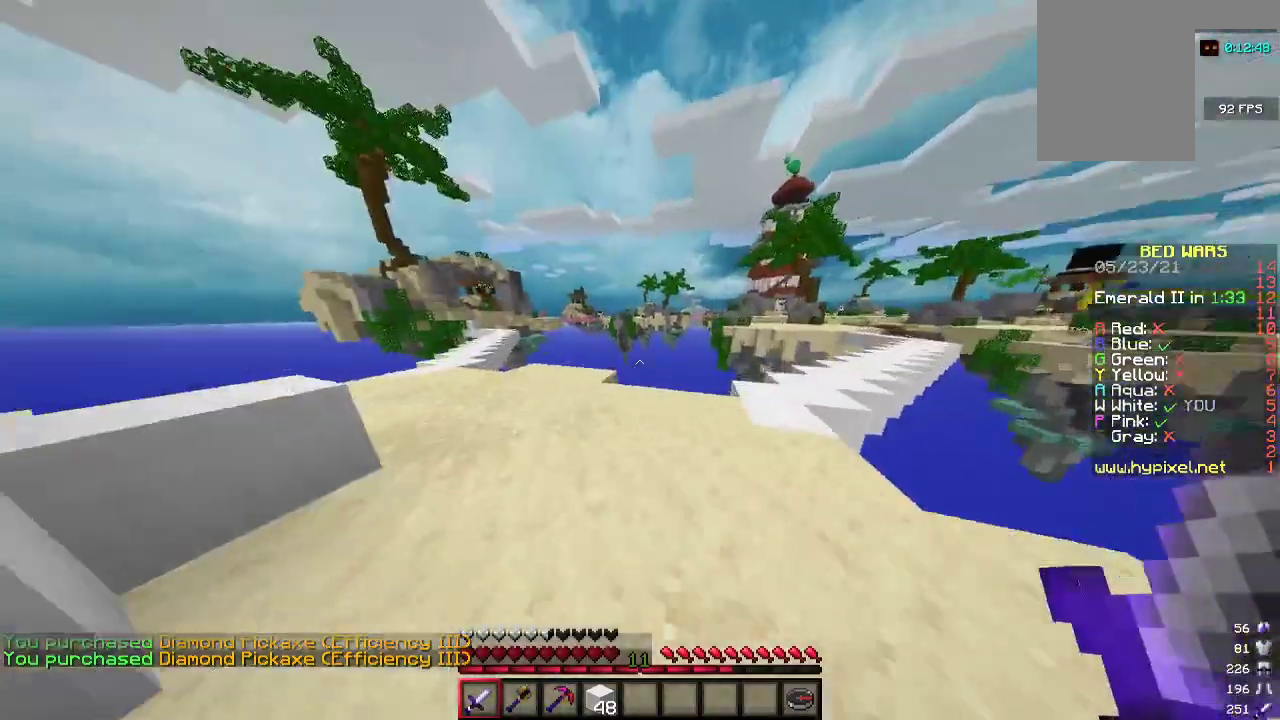
{"keys": ["a", "w"], "mouse": [], "events": []}
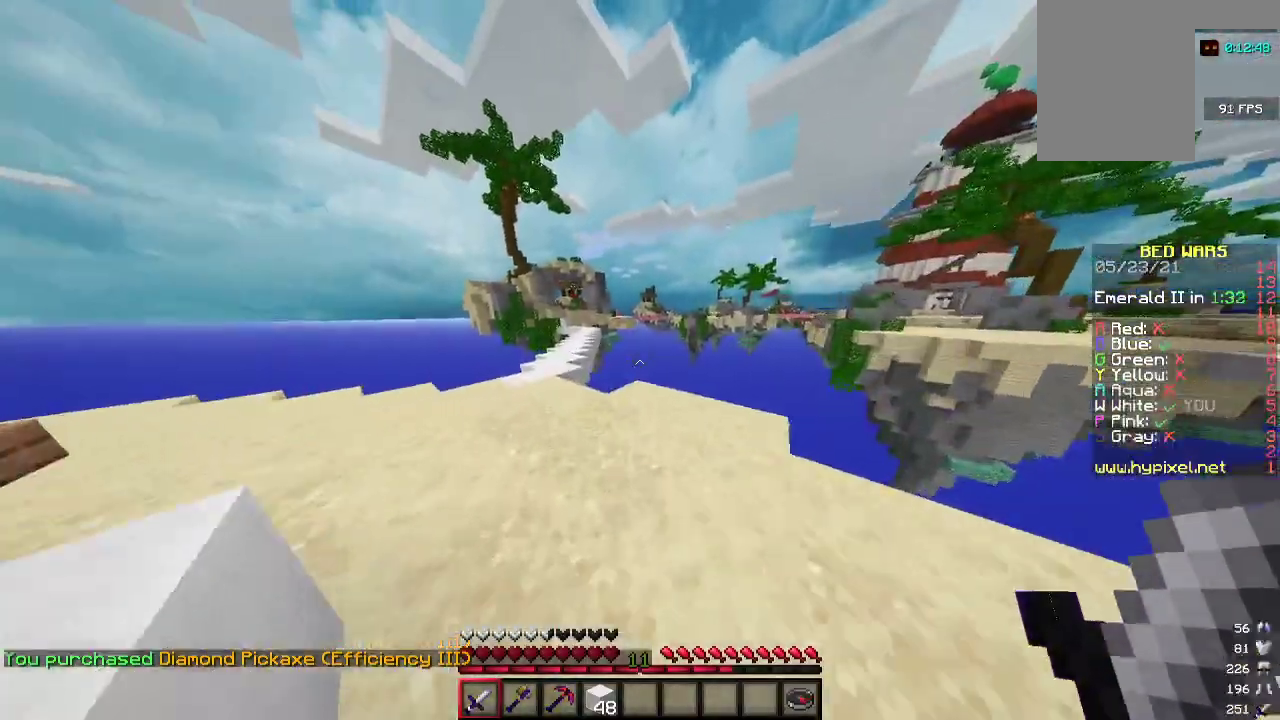
{"keys": [], "mouse": [], "events": [[500, "a", "up"], [500, "w", "up"]]}
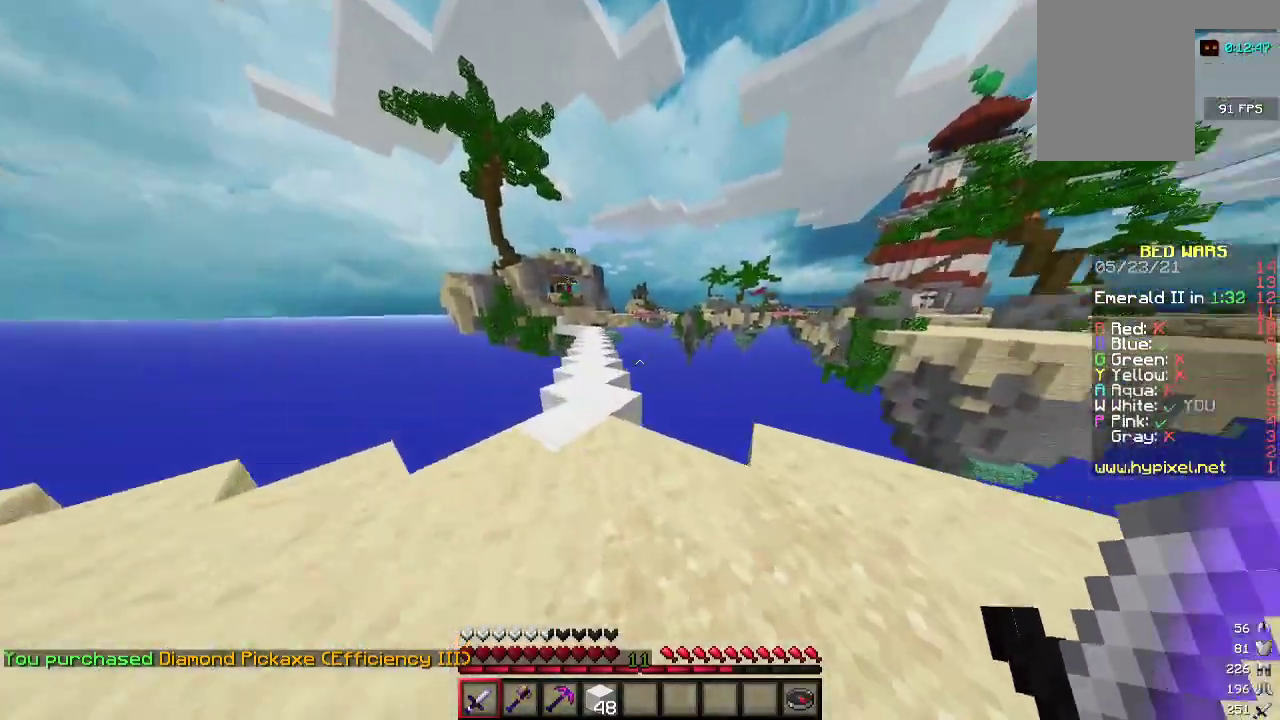
{"keys": ["d", "w"], "mouse": [], "events": [[100, "d", "down"], [333, "w", "down"]]}
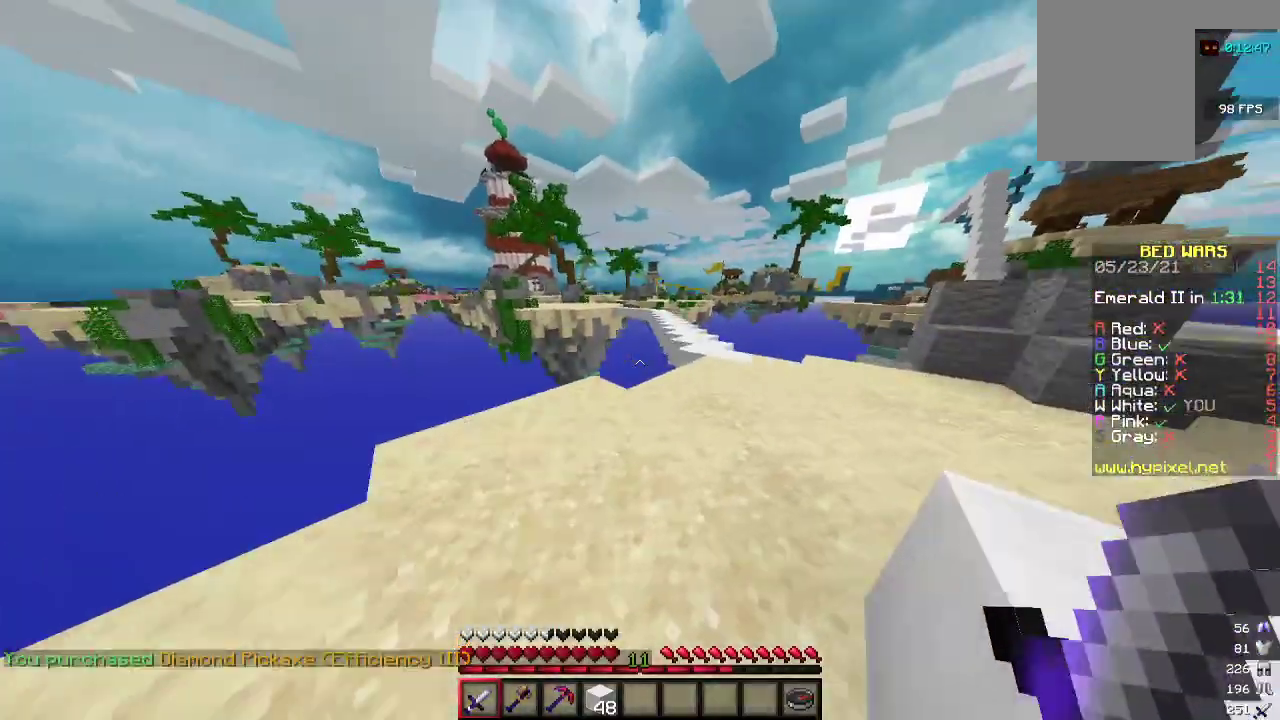
{"keys": ["w"], "mouse": [], "events": [[367, "d", "up"]]}
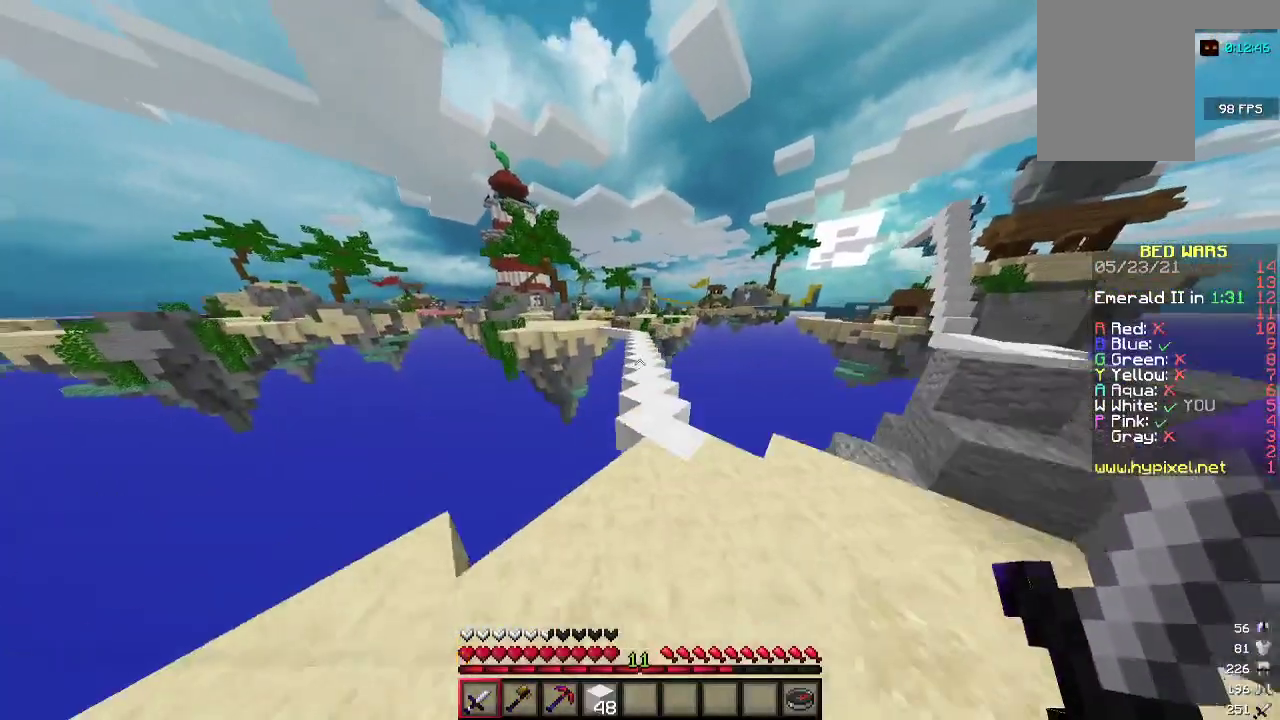
{"keys": ["a", "w"], "mouse": [], "events": [[500, "a", "down"]]}
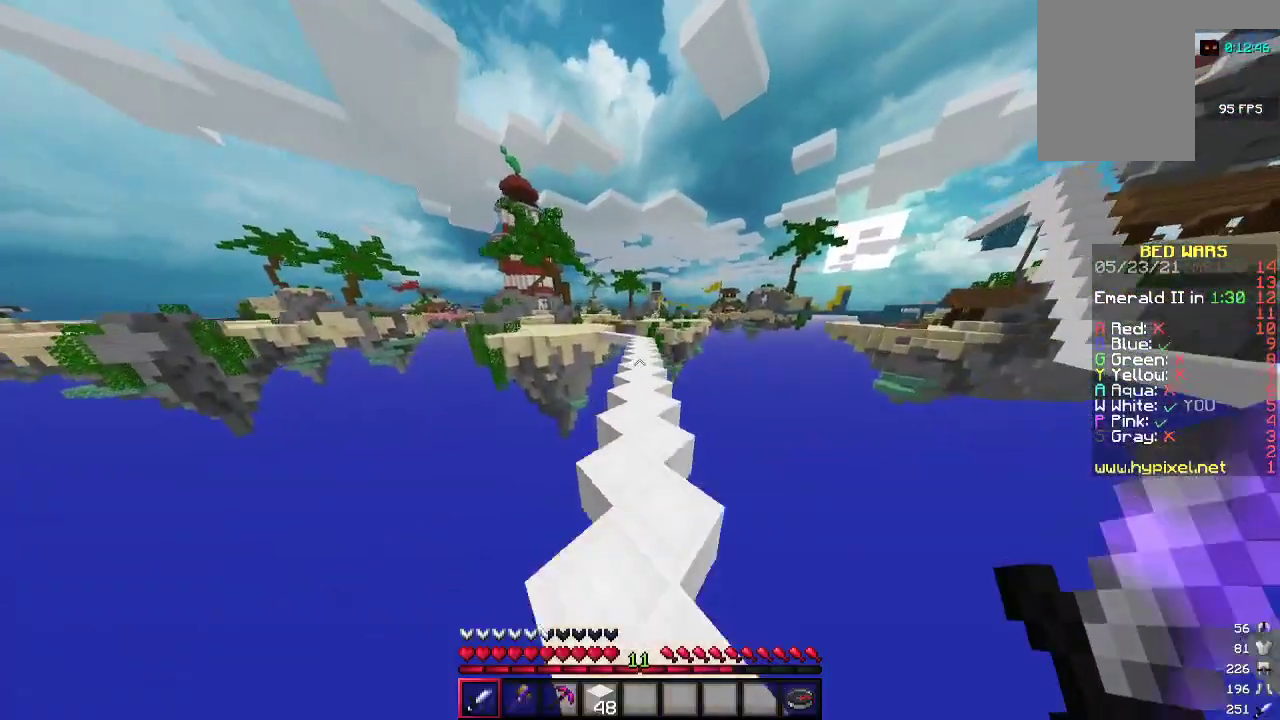
{"keys": ["w"], "mouse": [], "events": [[167, "a", "up"]]}
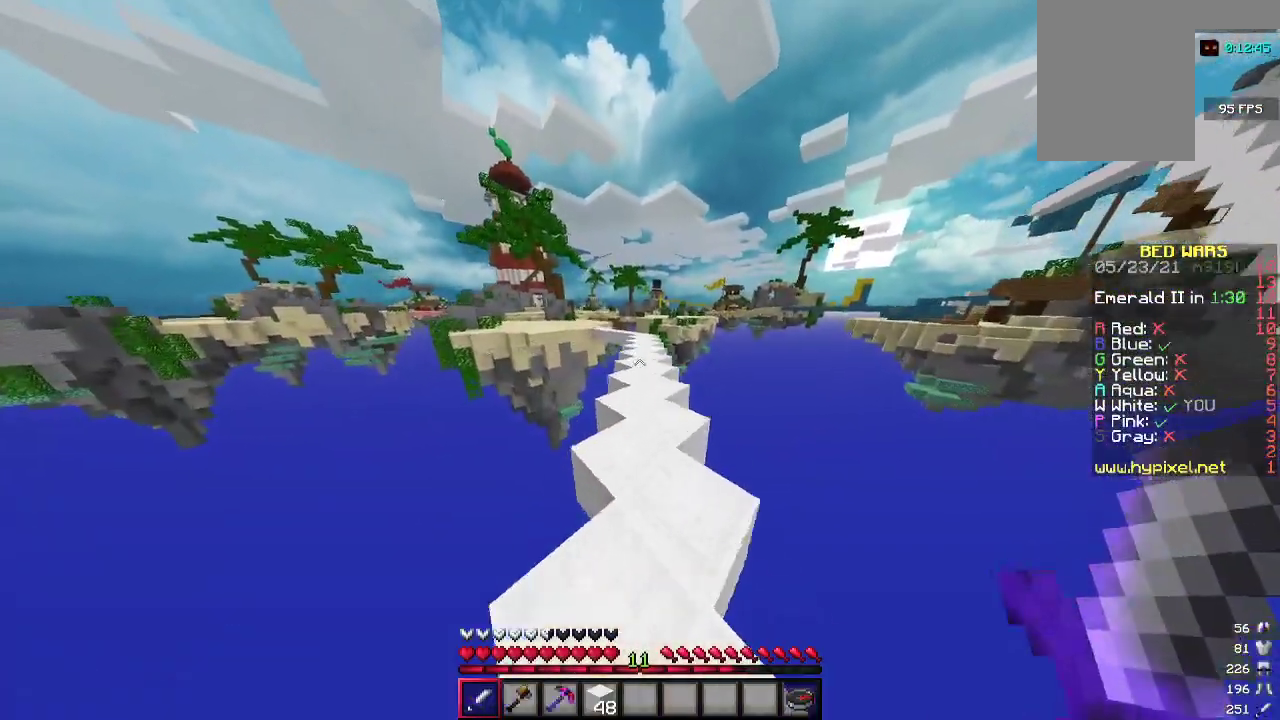
{"keys": ["w"], "mouse": [], "events": []}
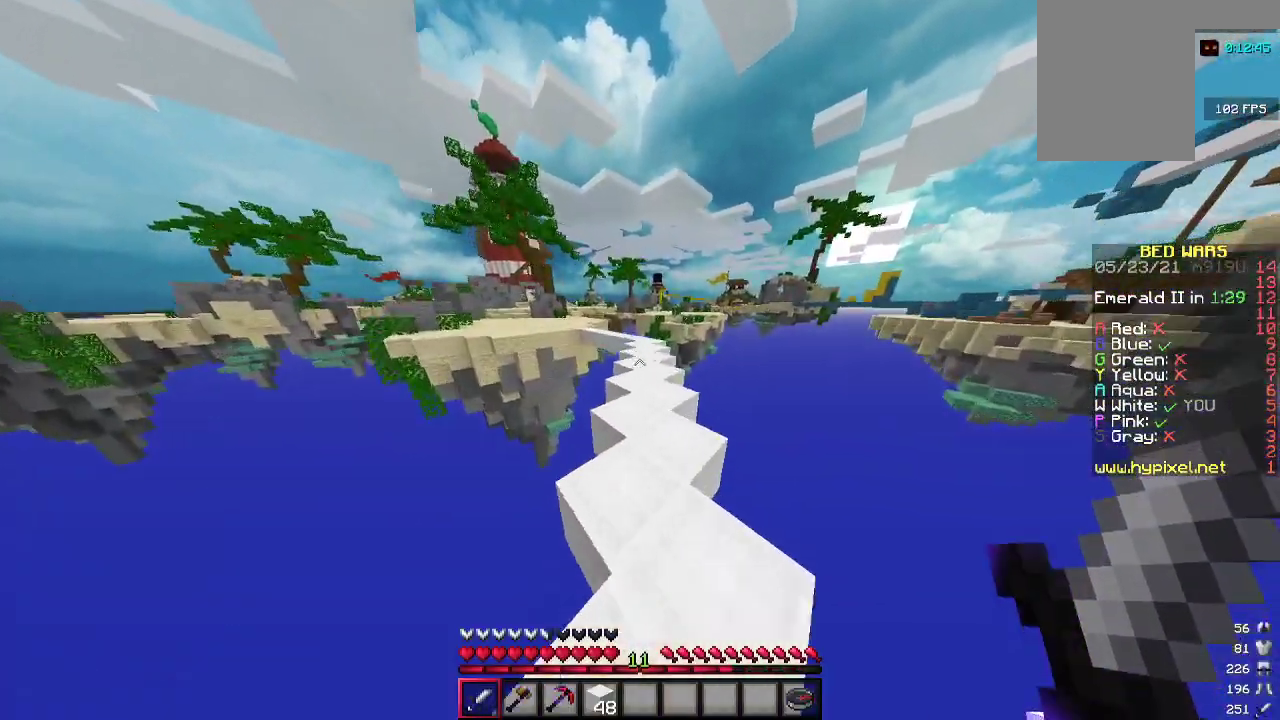
{"keys": ["w"], "mouse": [], "events": [[33, "d", "down"], [167, "d", "up"]]}
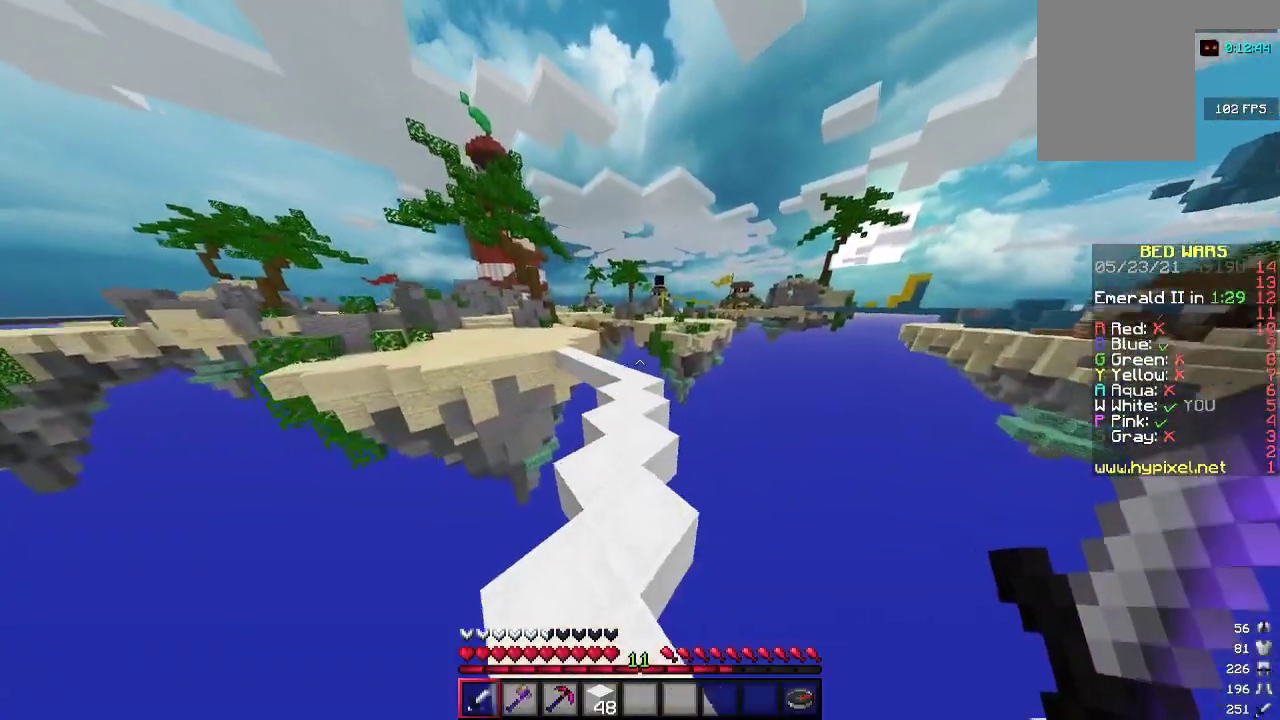
{"keys": ["a", "w"], "mouse": [], "events": [[67, "a", "down"], [133, "a", "up"], [467, "a", "down"]]}
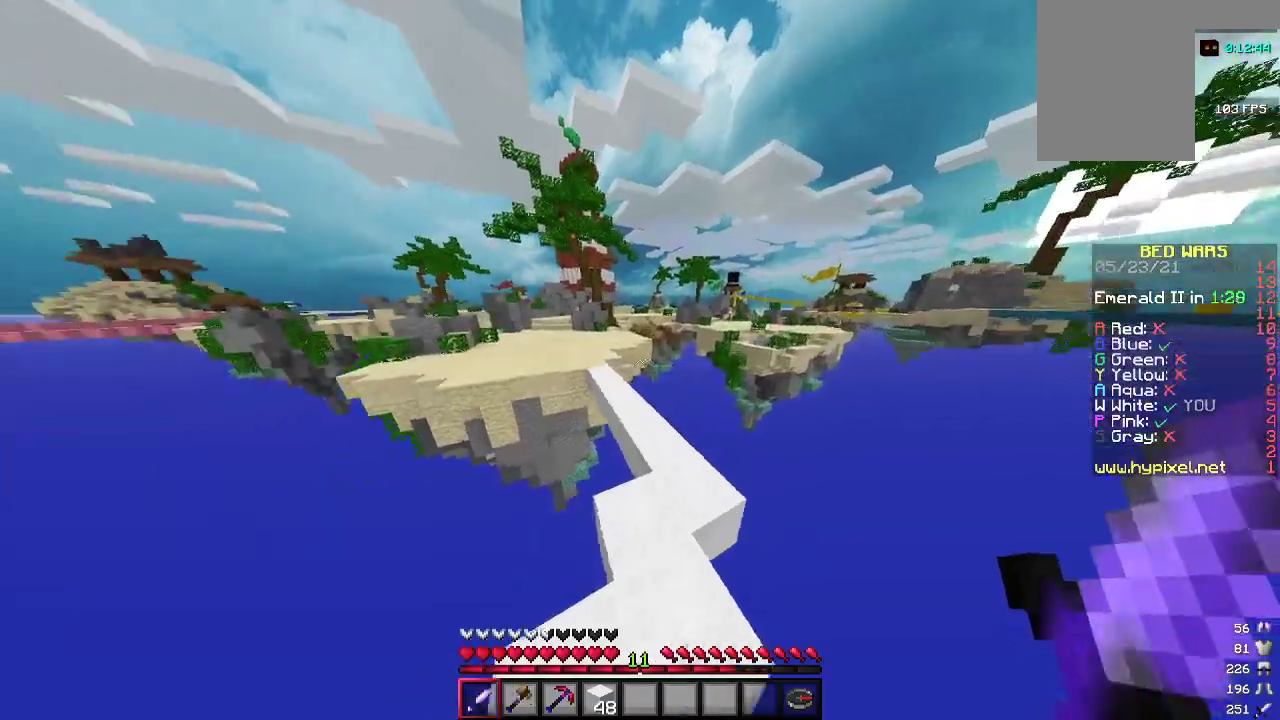
{"keys": ["w"], "mouse": [], "events": [[67, "a", "up"], [267, "a", "down"], [433, "a", "up"]]}
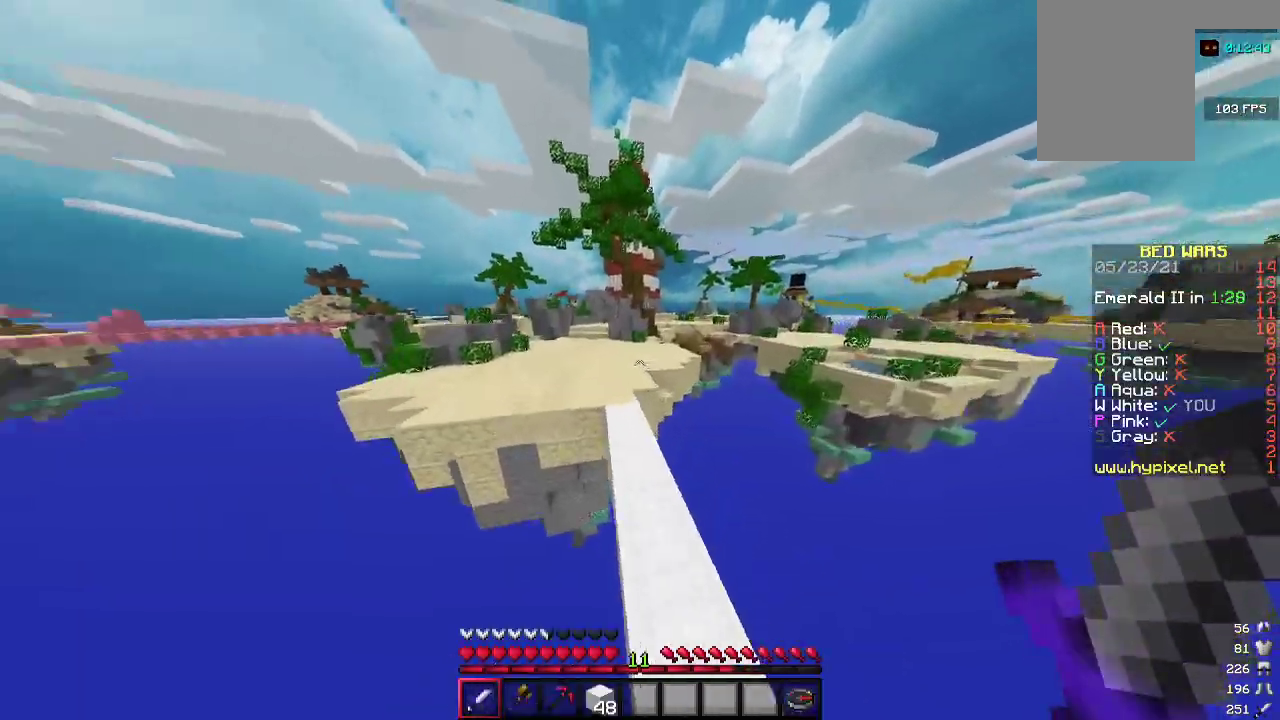
{"keys": ["w"], "mouse": [], "events": []}
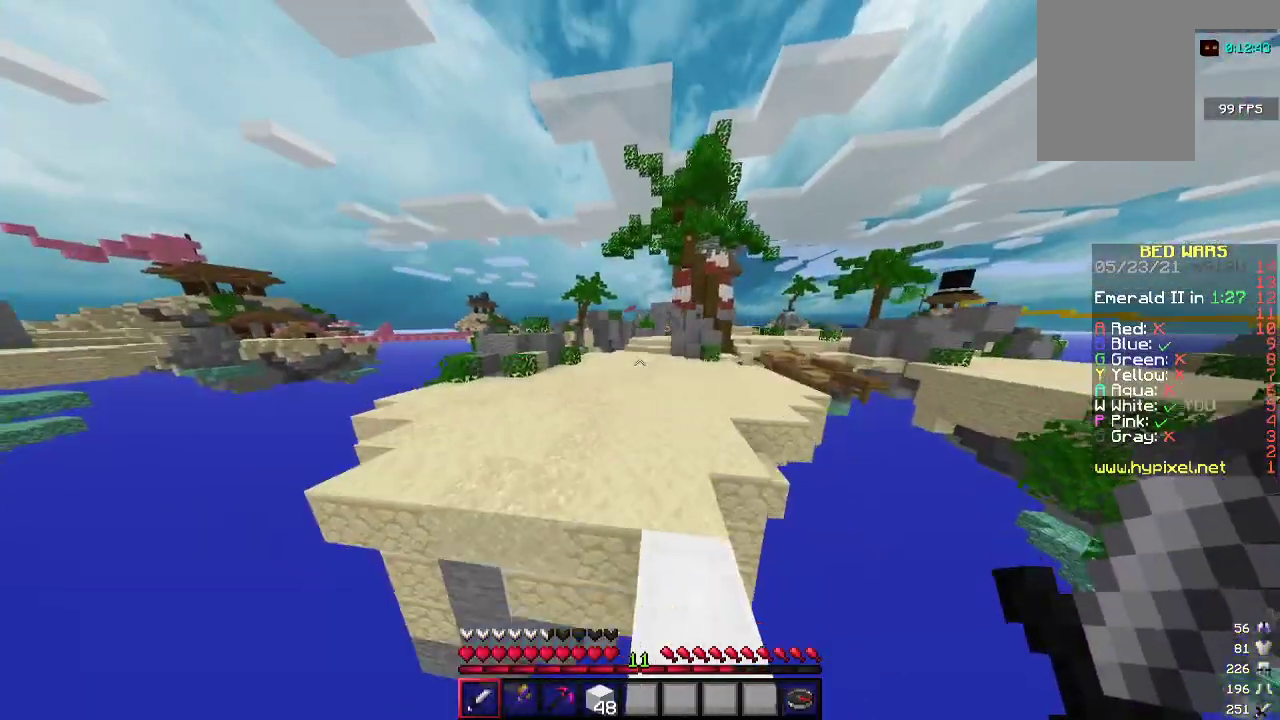
{"keys": ["w"], "mouse": [], "events": [[67, "d", "down"], [233, "d", "up"]]}
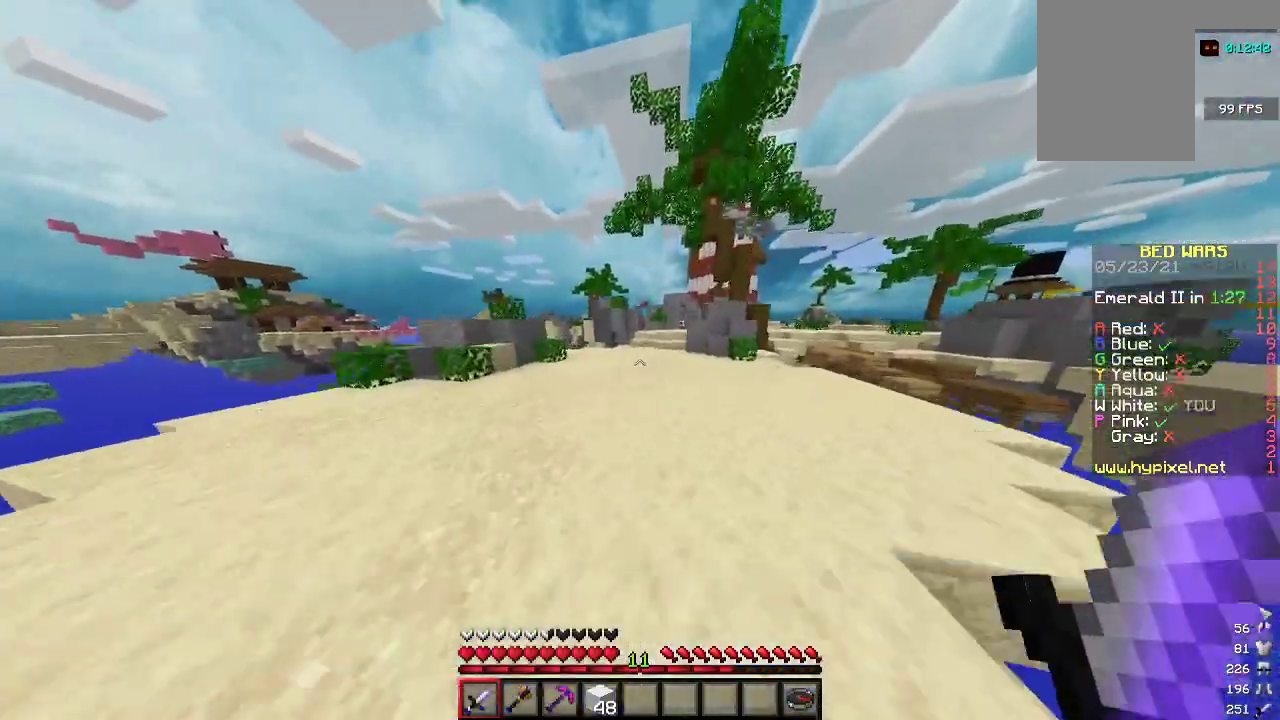
{"keys": ["w"], "mouse": [], "events": [[33, "d", "down"], [167, "d", "up"]]}
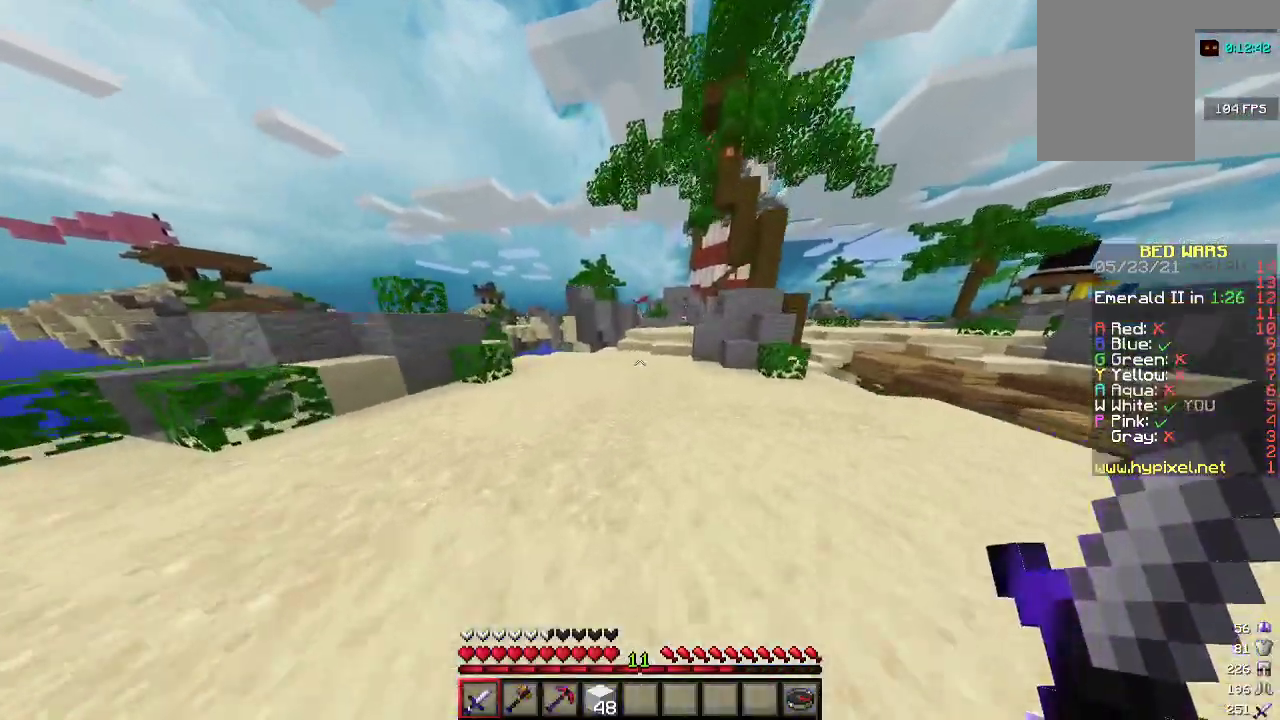
{"keys": ["w"], "mouse": [], "events": []}
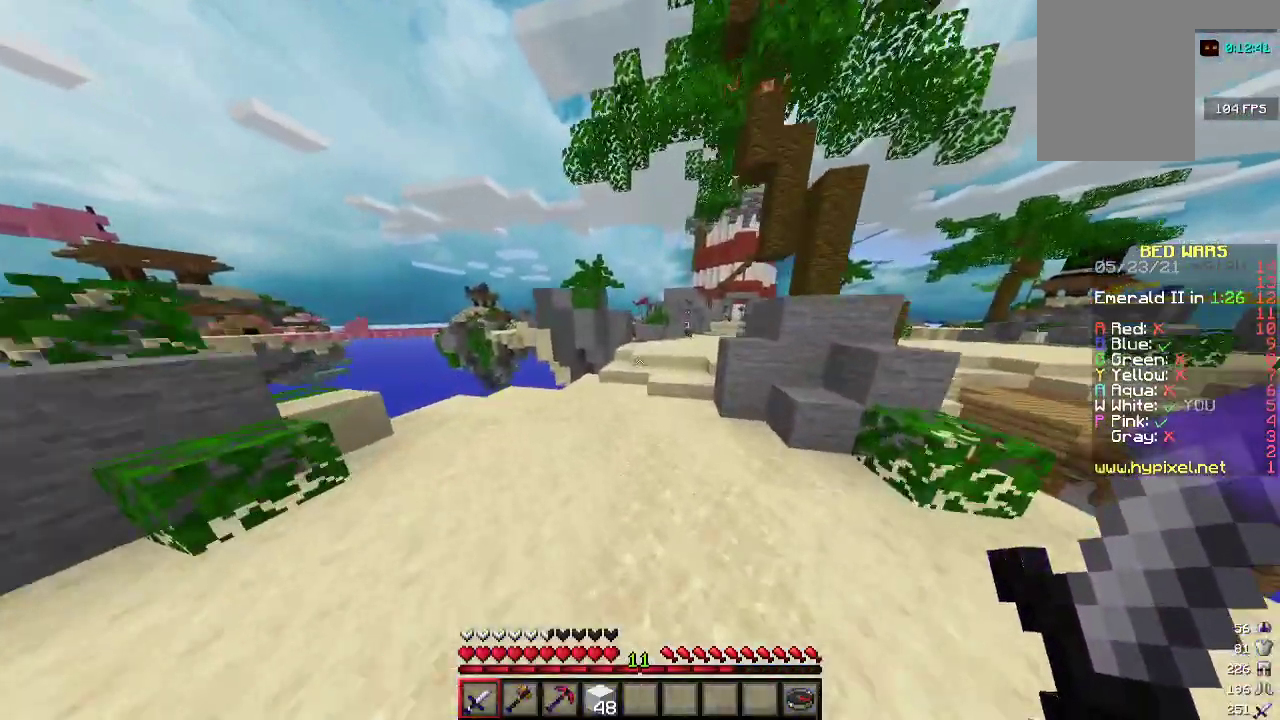
{"keys": ["d", "w"], "mouse": [], "events": [[367, "d", "down"]]}